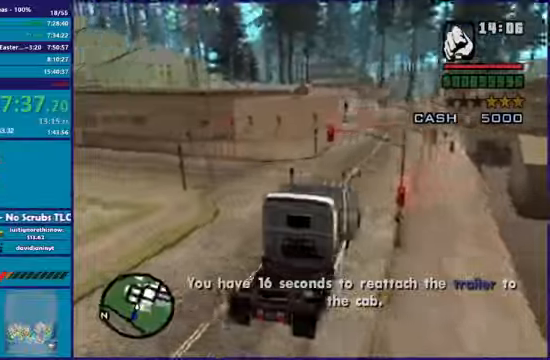
Gameplay with a controller (Xbox layout); each line is a JSON object with the inputs held at the frame after it. "events" lists button and stick changes between this image and that frame as [ms after this image, input, new state], when the widget could be followed in between.
{"buttons": ["L2"], "left_stick": "center", "right_stick": "left", "events": []}
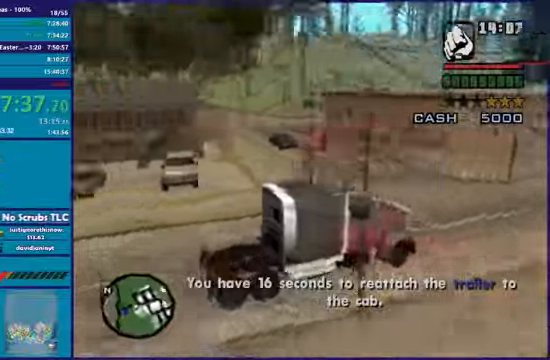
{"buttons": ["L2"], "left_stick": "center", "right_stick": "left", "events": []}
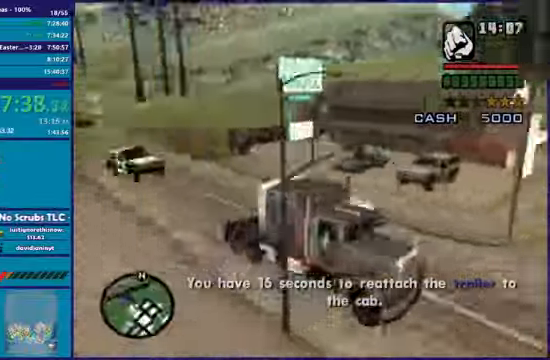
{"buttons": ["L2"], "left_stick": "center", "right_stick": "left", "events": []}
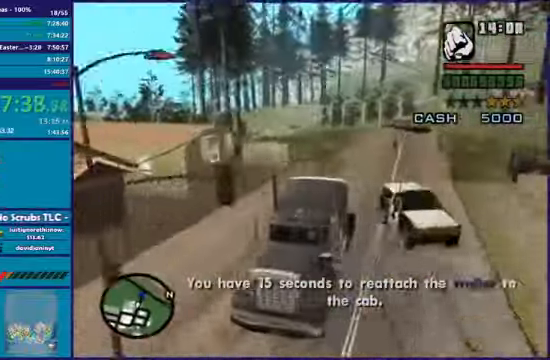
{"buttons": ["L2"], "left_stick": "center", "right_stick": "left", "events": []}